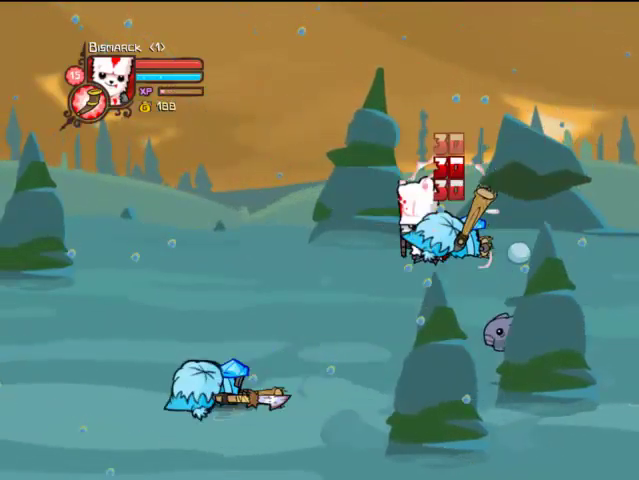
Gameplay with a controller (PlayStation layout); each line is a JSON object with the inputs held at the frame after it. "events" lists button and stick changes between this image and that frame as [ms after this image, input, new state], when the widget could be followed in between. Not read: L3 R3.
{"buttons": ["DPAD_LEFT"], "left_stick": "center", "right_stick": "center", "events": [[33, "DPAD_DOWN", "down"], [67, "DPAD_LEFT", "down"], [67, "SQUARE", "up"], [133, "DPAD_DOWN", "up"], [167, "SQUARE", "down"], [267, "SQUARE", "up"], [367, "TRIANGLE", "down"], [467, "TRIANGLE", "up"]]}
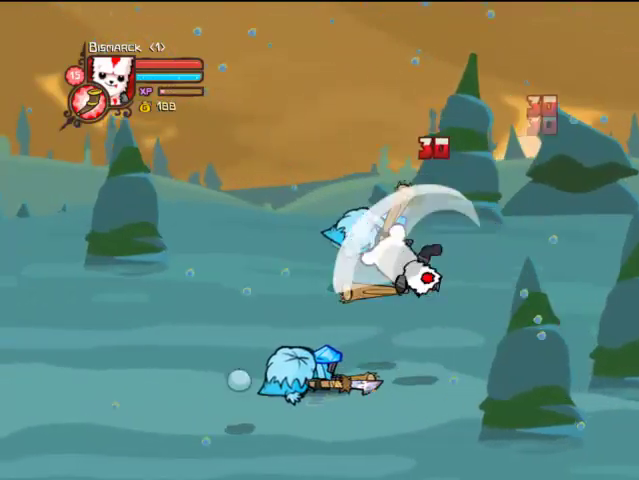
{"buttons": ["DPAD_LEFT"], "left_stick": "center", "right_stick": "center", "events": [[67, "TRIANGLE", "down"], [167, "DPAD_LEFT", "up"], [167, "TRIANGLE", "up"], [267, "TRIANGLE", "down"], [367, "TRIANGLE", "up"], [467, "DPAD_LEFT", "down"]]}
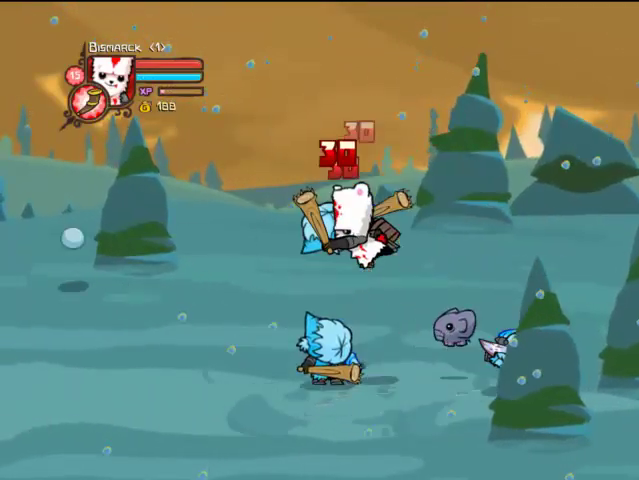
{"buttons": ["TRIANGLE", "DPAD_LEFT"], "left_stick": "center", "right_stick": "center", "events": [[33, "SQUARE", "down"], [133, "SQUARE", "up"], [167, "SQUARE", "down"], [267, "SQUARE", "up"], [367, "TRIANGLE", "down"]]}
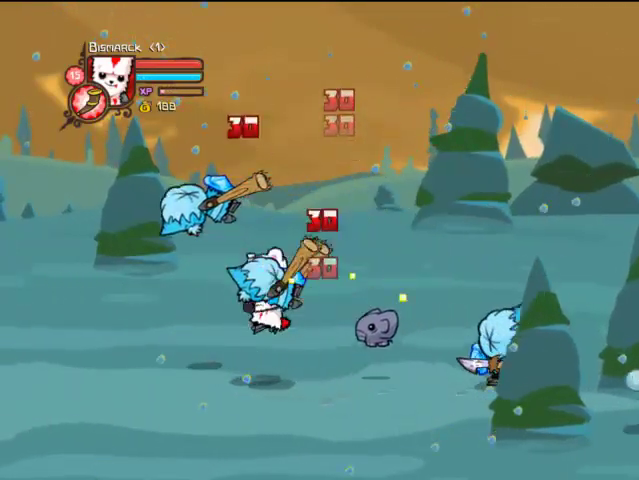
{"buttons": ["SQUARE", "DPAD_RIGHT"], "left_stick": "center", "right_stick": "center", "events": [[33, "TRIANGLE", "up"], [67, "DPAD_LEFT", "up"], [67, "DPAD_RIGHT", "down"], [67, "TRIANGLE", "down"], [167, "DPAD_RIGHT", "up"], [167, "TRIANGLE", "up"], [233, "TRIANGLE", "down"], [367, "TRIANGLE", "up"], [433, "DPAD_RIGHT", "down"], [467, "SQUARE", "down"]]}
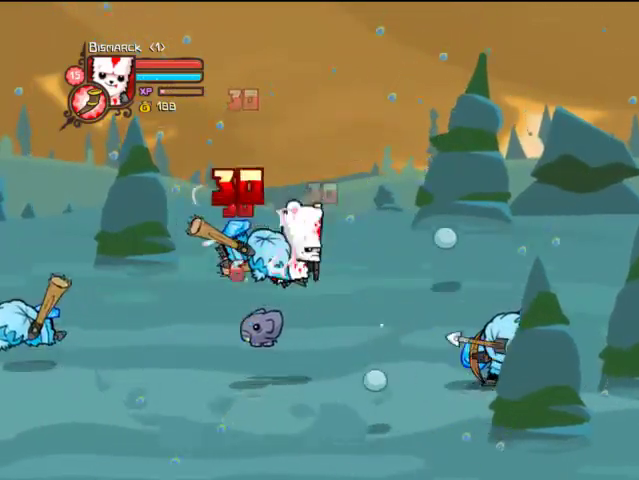
{"buttons": ["DPAD_RIGHT"], "left_stick": "center", "right_stick": "center", "events": [[67, "SQUARE", "up"], [167, "SQUARE", "down"], [267, "SQUARE", "up"], [367, "TRIANGLE", "down"], [467, "TRIANGLE", "up"]]}
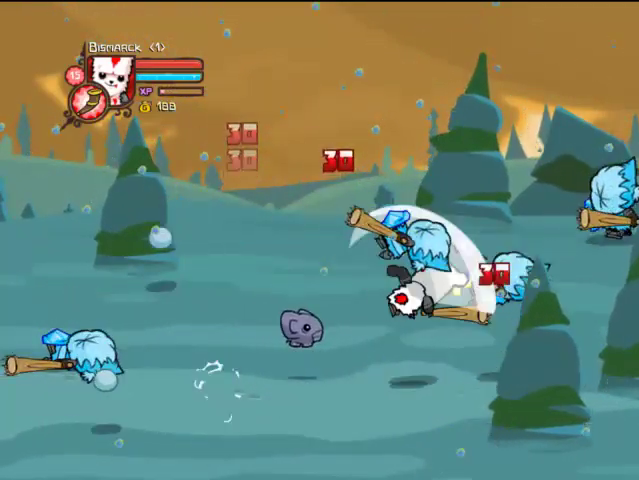
{"buttons": ["SQUARE"], "left_stick": "center", "right_stick": "center", "events": [[67, "TRIANGLE", "down"], [167, "TRIANGLE", "up"], [233, "TRIANGLE", "down"], [267, "DPAD_RIGHT", "up"], [367, "TRIANGLE", "up"], [467, "SQUARE", "down"]]}
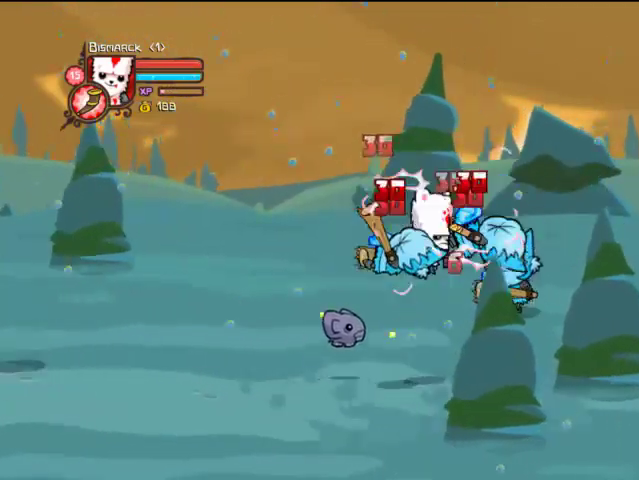
{"buttons": ["DPAD_RIGHT"], "left_stick": "center", "right_stick": "center", "events": [[33, "DPAD_RIGHT", "down"], [33, "SQUARE", "up"], [133, "SQUARE", "down"], [233, "SQUARE", "up"], [367, "TRIANGLE", "down"], [467, "TRIANGLE", "up"]]}
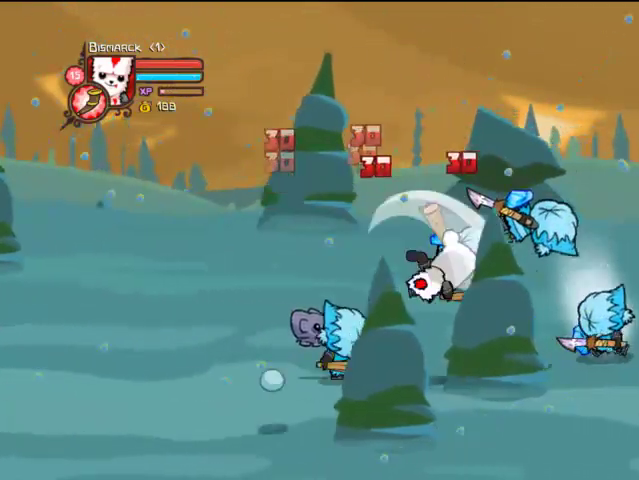
{"buttons": ["SQUARE", "DPAD_RIGHT"], "left_stick": "center", "right_stick": "center", "events": [[67, "TRIANGLE", "down"], [167, "TRIANGLE", "up"], [233, "TRIANGLE", "down"], [367, "TRIANGLE", "up"], [467, "SQUARE", "down"]]}
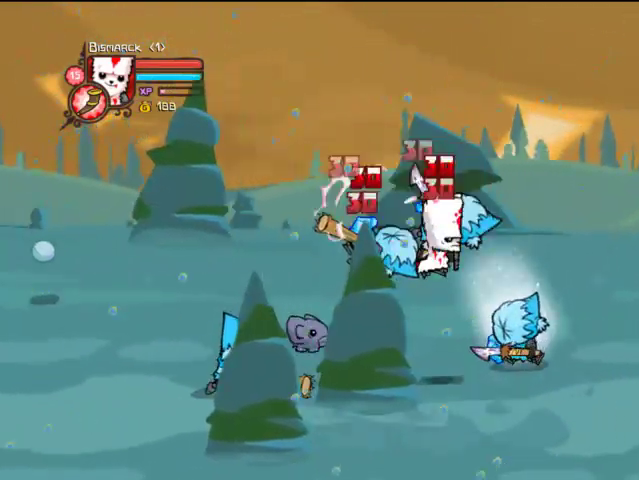
{"buttons": ["DPAD_RIGHT"], "left_stick": "center", "right_stick": "center", "events": [[133, "SQUARE", "up"], [167, "SQUARE", "down"], [267, "SQUARE", "up"], [367, "TRIANGLE", "down"], [467, "TRIANGLE", "up"]]}
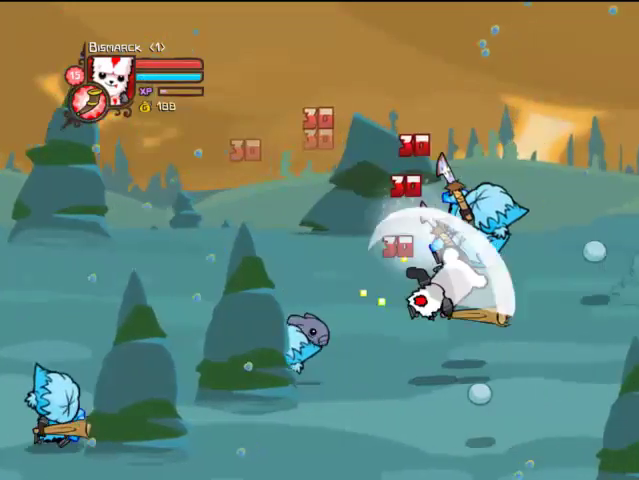
{"buttons": ["SQUARE", "DPAD_LEFT"], "left_stick": "center", "right_stick": "center", "events": [[67, "TRIANGLE", "down"], [367, "TRIANGLE", "up"], [433, "DPAD_RIGHT", "up"], [467, "DPAD_LEFT", "down"], [467, "SQUARE", "down"]]}
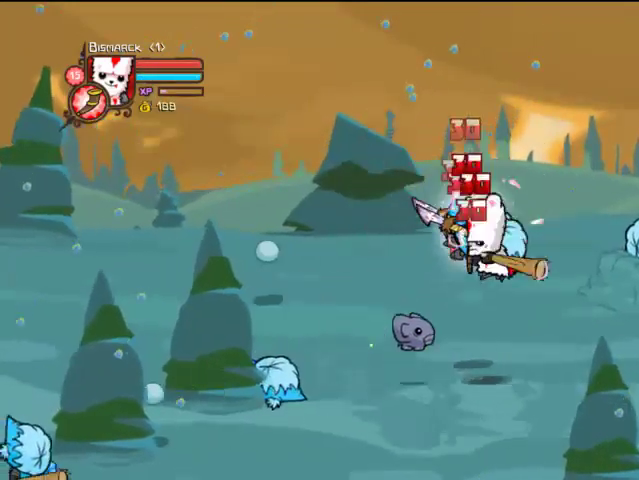
{"buttons": ["DPAD_LEFT"], "left_stick": "center", "right_stick": "center", "events": [[67, "SQUARE", "up"], [133, "SQUARE", "down"], [233, "SQUARE", "up"], [367, "TRIANGLE", "down"], [467, "TRIANGLE", "up"]]}
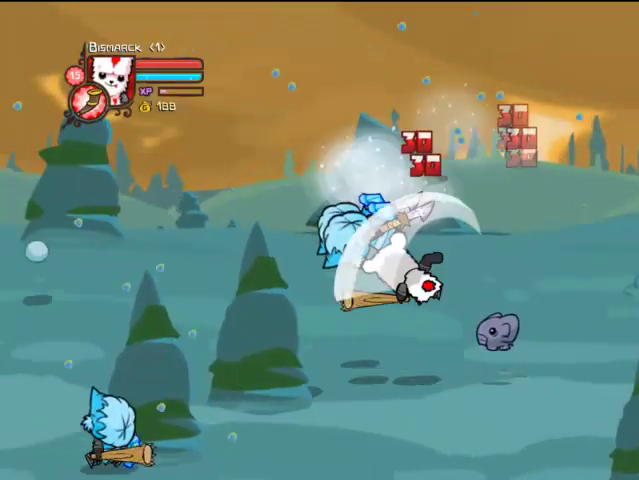
{"buttons": ["SQUARE", "DPAD_LEFT"], "left_stick": "center", "right_stick": "center", "events": [[33, "TRIANGLE", "down"], [133, "TRIANGLE", "up"], [167, "TRIANGLE", "down"], [333, "TRIANGLE", "up"], [433, "SQUARE", "down"]]}
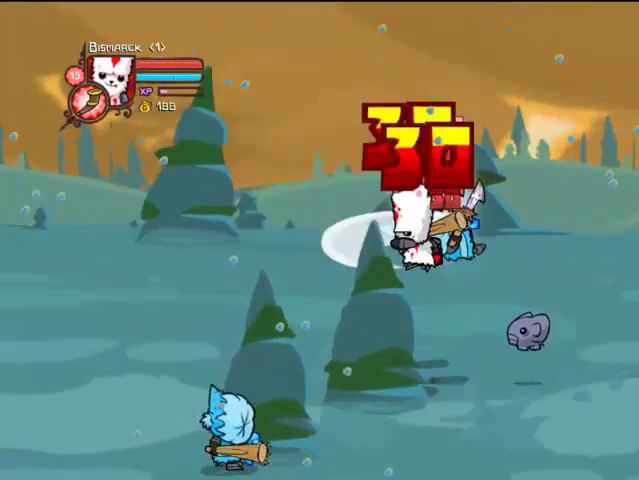
{"buttons": ["DPAD_LEFT"], "left_stick": "center", "right_stick": "center", "events": [[33, "SQUARE", "up"], [67, "SQUARE", "down"], [233, "SQUARE", "up"], [333, "TRIANGLE", "down"], [400, "TRIANGLE", "up"]]}
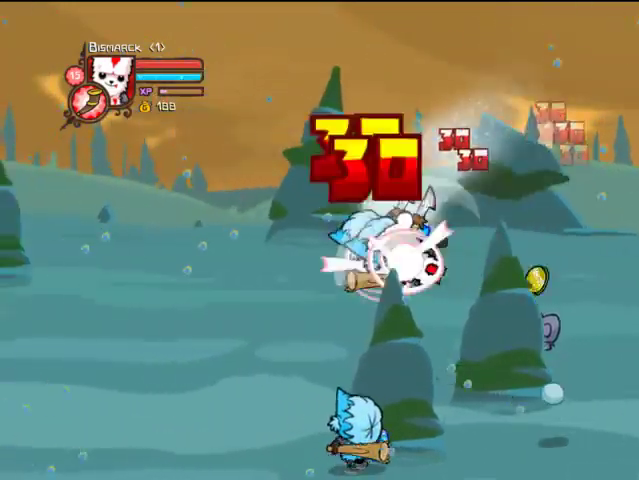
{"buttons": ["DPAD_LEFT"], "left_stick": "center", "right_stick": "center", "events": [[33, "TRIANGLE", "down"], [67, "DPAD_DOWN", "down"], [67, "TRIANGLE", "up"], [133, "DPAD_LEFT", "up"], [367, "DPAD_LEFT", "down"], [467, "DPAD_DOWN", "up"]]}
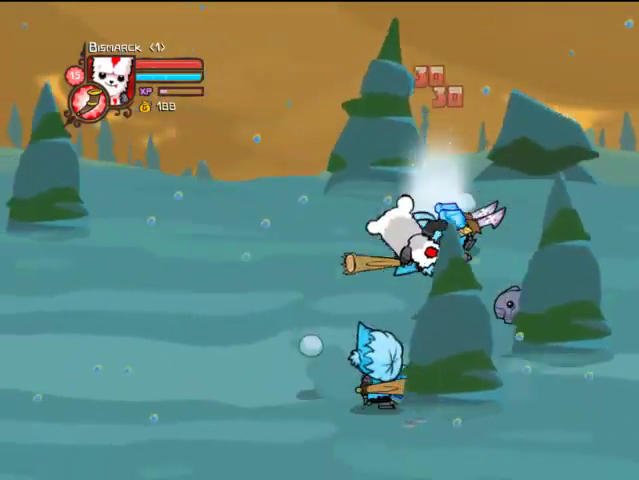
{"buttons": ["TRIANGLE", "DPAD_LEFT"], "left_stick": "center", "right_stick": "center", "events": [[33, "DPAD_DOWN", "down"], [67, "DPAD_LEFT", "up"], [67, "SQUARE", "down"], [167, "DPAD_DOWN", "up"], [167, "SQUARE", "up"], [233, "SQUARE", "down"], [333, "DPAD_LEFT", "down"], [333, "SQUARE", "up"], [367, "TRIANGLE", "down"]]}
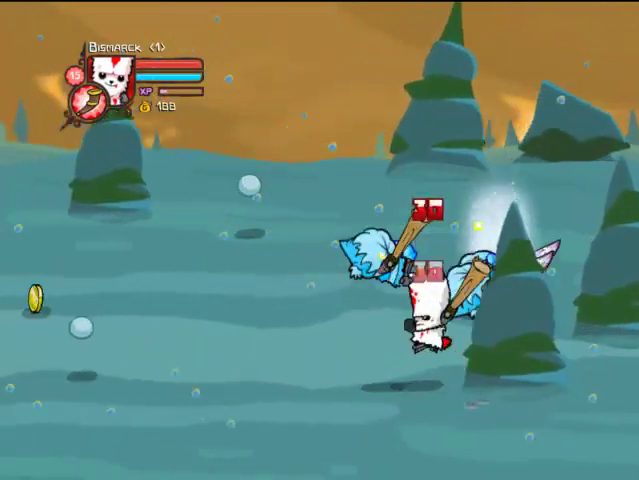
{"buttons": ["SQUARE"], "left_stick": "center", "right_stick": "center", "events": [[33, "TRIANGLE", "up"], [67, "TRIANGLE", "down"], [167, "TRIANGLE", "up"], [267, "TRIANGLE", "down"], [367, "DPAD_LEFT", "up"], [367, "TRIANGLE", "up"], [433, "DPAD_RIGHT", "down"], [467, "DPAD_RIGHT", "up"], [467, "SQUARE", "down"]]}
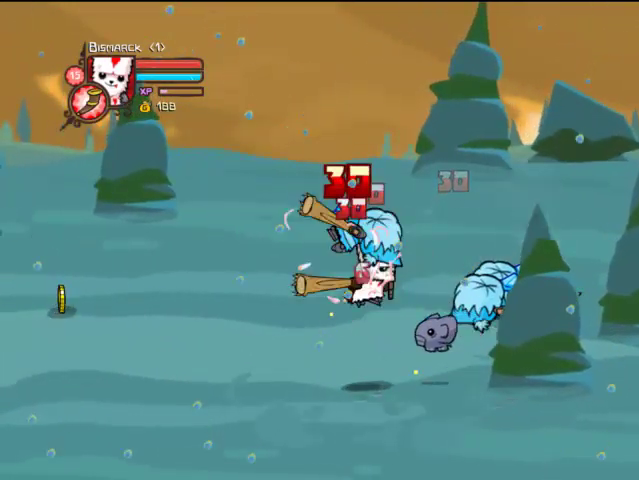
{"buttons": ["DPAD_RIGHT"], "left_stick": "center", "right_stick": "center", "events": [[67, "SQUARE", "up"], [133, "DPAD_RIGHT", "down"], [133, "SQUARE", "down"], [267, "SQUARE", "up"], [367, "TRIANGLE", "down"], [467, "TRIANGLE", "up"]]}
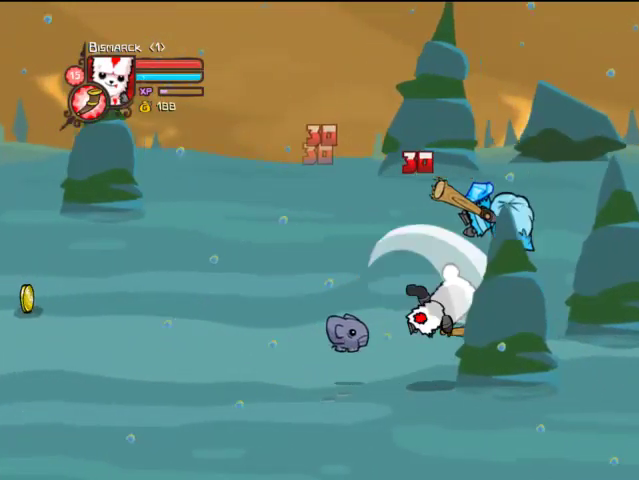
{"buttons": ["DPAD_RIGHT"], "left_stick": "center", "right_stick": "center", "events": [[67, "TRIANGLE", "down"], [167, "TRIANGLE", "up"], [233, "TRIANGLE", "down"], [367, "TRIANGLE", "up"]]}
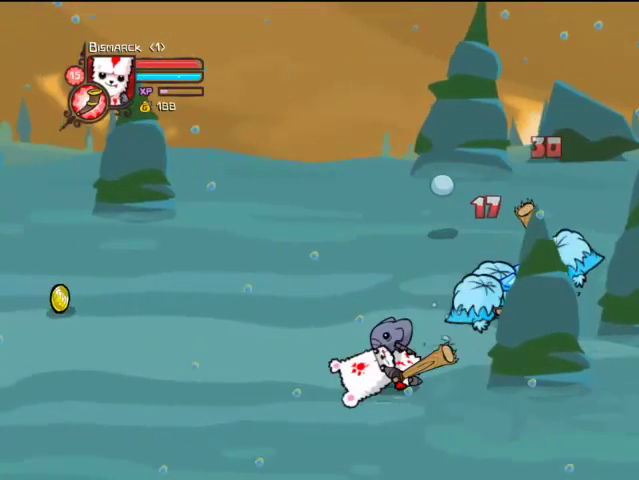
{"buttons": ["DPAD_RIGHT"], "left_stick": "center", "right_stick": "center", "events": []}
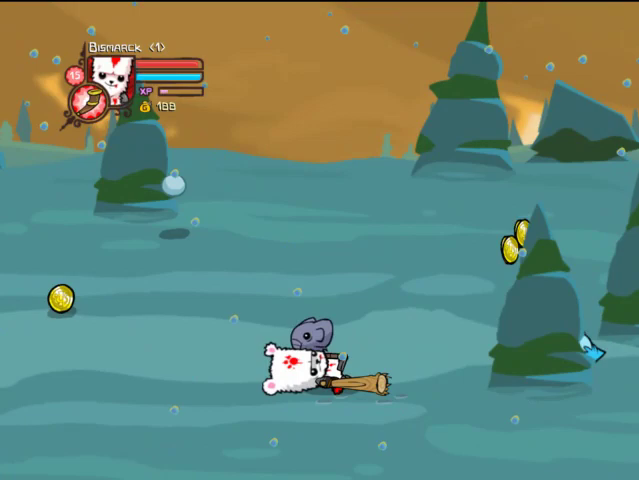
{"buttons": ["DPAD_RIGHT"], "left_stick": "center", "right_stick": "center", "events": [[333, "DPAD_UP", "down"], [367, "DPAD_RIGHT", "up"], [433, "DPAD_RIGHT", "down"], [467, "DPAD_UP", "up"]]}
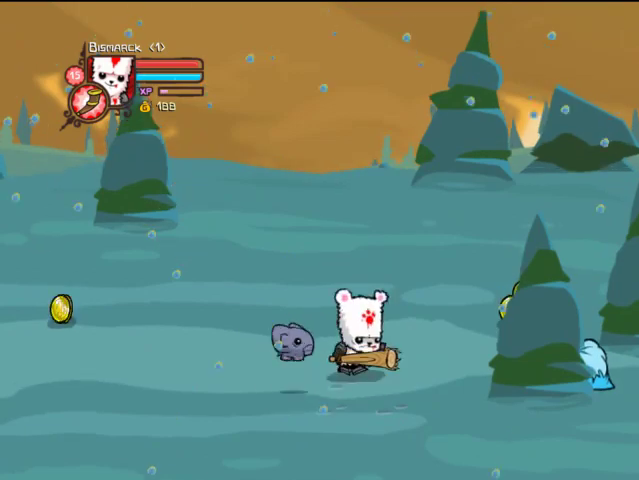
{"buttons": ["DPAD_RIGHT"], "left_stick": "center", "right_stick": "center", "events": [[267, "CROSS", "down"], [400, "CROSS", "up"]]}
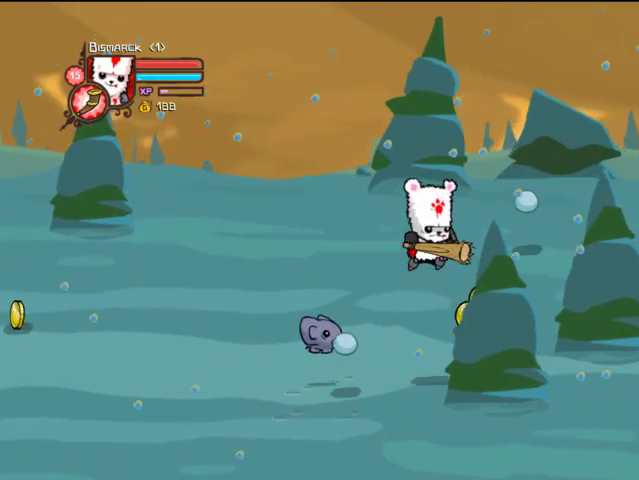
{"buttons": ["DPAD_RIGHT"], "left_stick": "center", "right_stick": "center", "events": [[233, "CROSS", "down"], [333, "CROSS", "up"], [367, "SQUARE", "down"], [467, "SQUARE", "up"]]}
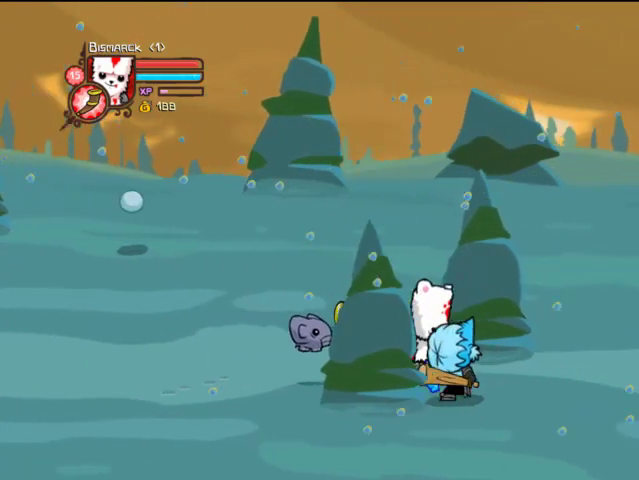
{"buttons": ["DPAD_RIGHT"], "left_stick": "center", "right_stick": "center", "events": [[67, "SQUARE", "down"], [133, "SQUARE", "up"], [167, "DPAD_DOWN", "down"], [333, "CROSS", "down"], [333, "DPAD_DOWN", "up"], [367, "SQUARE", "down"], [467, "CROSS", "up"], [467, "SQUARE", "up"]]}
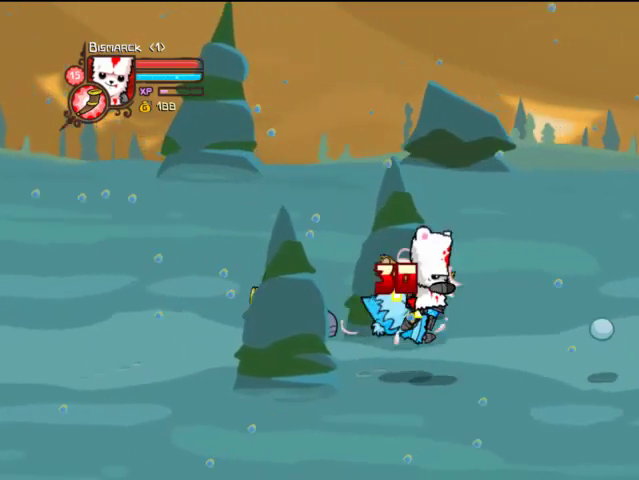
{"buttons": ["TRIANGLE", "DPAD_RIGHT"], "left_stick": "center", "right_stick": "center", "events": [[67, "DPAD_RIGHT", "up"], [67, "SQUARE", "down"], [167, "SQUARE", "up"], [267, "TRIANGLE", "down"], [367, "DPAD_RIGHT", "down"], [367, "TRIANGLE", "up"], [433, "TRIANGLE", "down"]]}
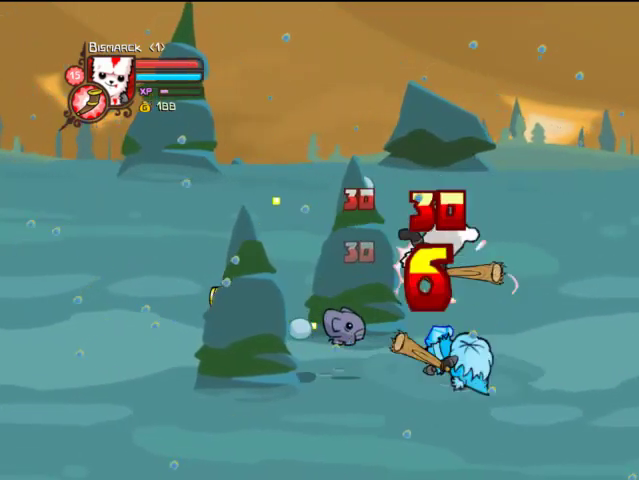
{"buttons": ["DPAD_RIGHT"], "left_stick": "center", "right_stick": "center", "events": [[67, "DPAD_RIGHT", "up"], [267, "DPAD_RIGHT", "down"], [267, "TRIANGLE", "up"]]}
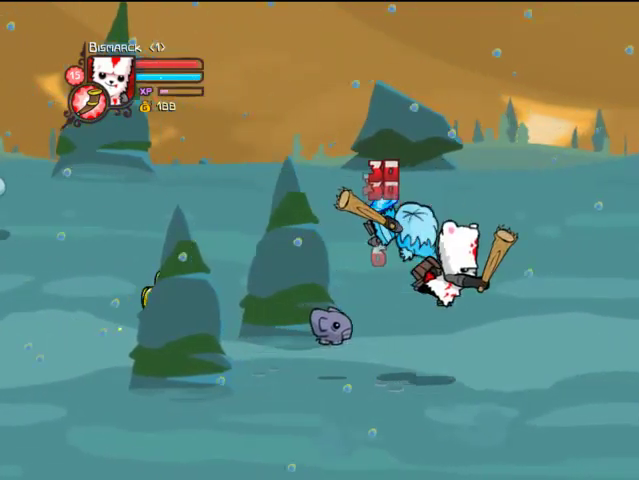
{"buttons": ["DPAD_UP", "DPAD_RIGHT"], "left_stick": "center", "right_stick": "center", "events": [[167, "DPAD_UP", "down"]]}
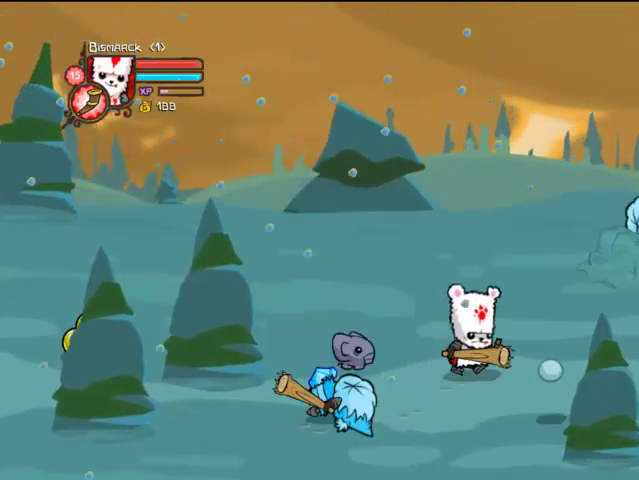
{"buttons": ["DPAD_UP", "DPAD_LEFT"], "left_stick": "center", "right_stick": "center", "events": [[367, "DPAD_RIGHT", "up"], [467, "DPAD_LEFT", "down"]]}
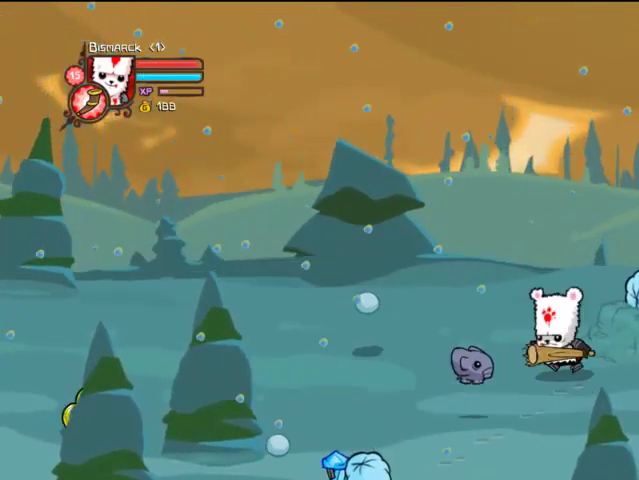
{"buttons": ["DPAD_RIGHT"], "left_stick": "center", "right_stick": "center", "events": [[33, "DPAD_UP", "up"], [367, "DPAD_UP", "down"], [467, "DPAD_LEFT", "up"], [467, "DPAD_RIGHT", "down"], [467, "DPAD_UP", "up"]]}
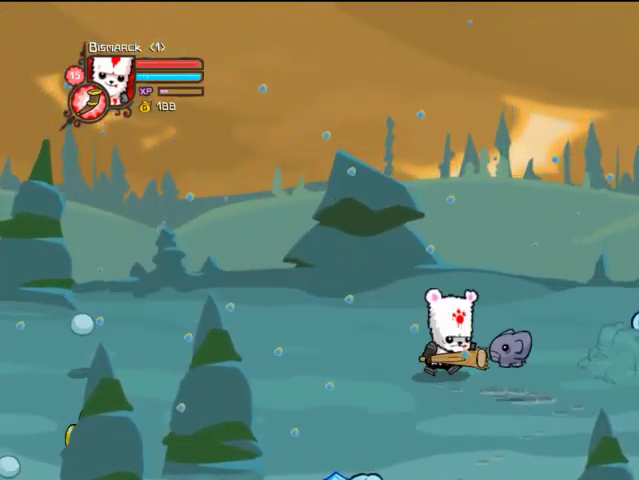
{"buttons": ["TRIANGLE", "DPAD_RIGHT"], "left_stick": "center", "right_stick": "center", "events": [[133, "SQUARE", "down"], [333, "SQUARE", "up"], [367, "TRIANGLE", "down"]]}
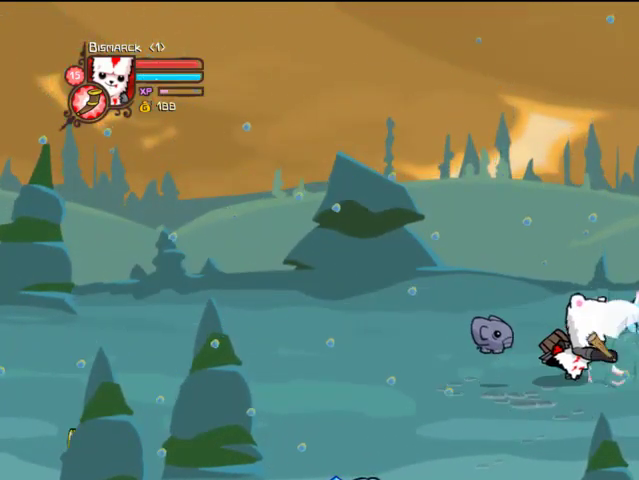
{"buttons": ["TRIANGLE", "DPAD_RIGHT"], "left_stick": "center", "right_stick": "center", "events": [[67, "SQUARE", "down"], [67, "TRIANGLE", "up"], [267, "SQUARE", "up"], [267, "TRIANGLE", "down"]]}